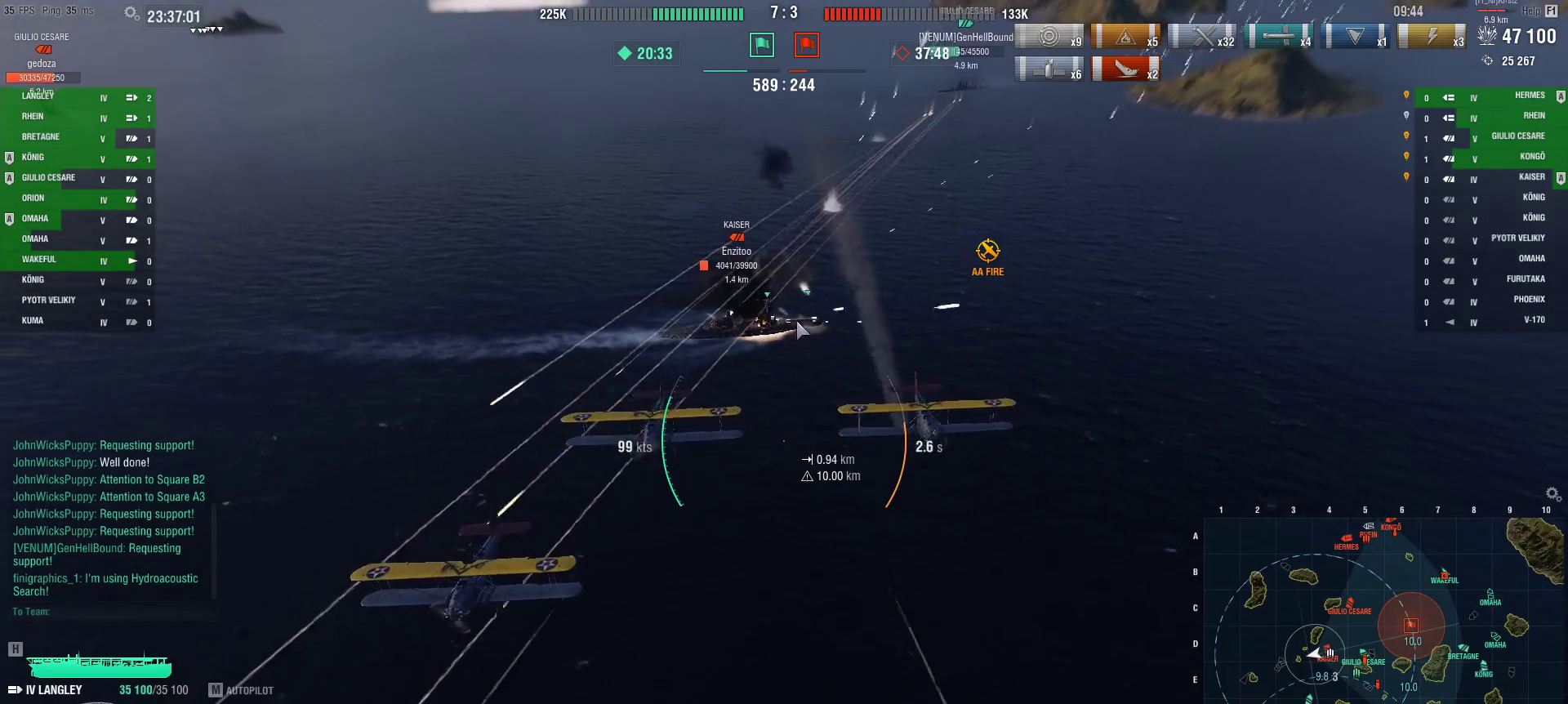
Gameplay with keyboard and mouse; each line is a JSON object with the keys and mouse buttons held at the frame after it. "events" lists presses ("down") and releases ("up") of "1", "2", "3", "4", "5", "a", "alt", "c", "caps_lock", "ctrl", "d", "e", "f", "g", "q", "r", "s", "shift", "space", "t", "tab", "v", "w", "x", "z", "mouse_left", "mouse_wheel" and "mouse_right" between this image and that frame as [ms after this image, input, new state], when the widget could be followed in between. "mouse_left", "mouse_wheel", "mouse_right" = the "left", "wheel", "right" buttons of the "mouse" list. No other keys are recorded. "wheel" means that the mouse wheel is clicked or scrolled. Not read: mouse_move.
{"keys": ["ctrl", "d"], "mouse": [], "events": []}
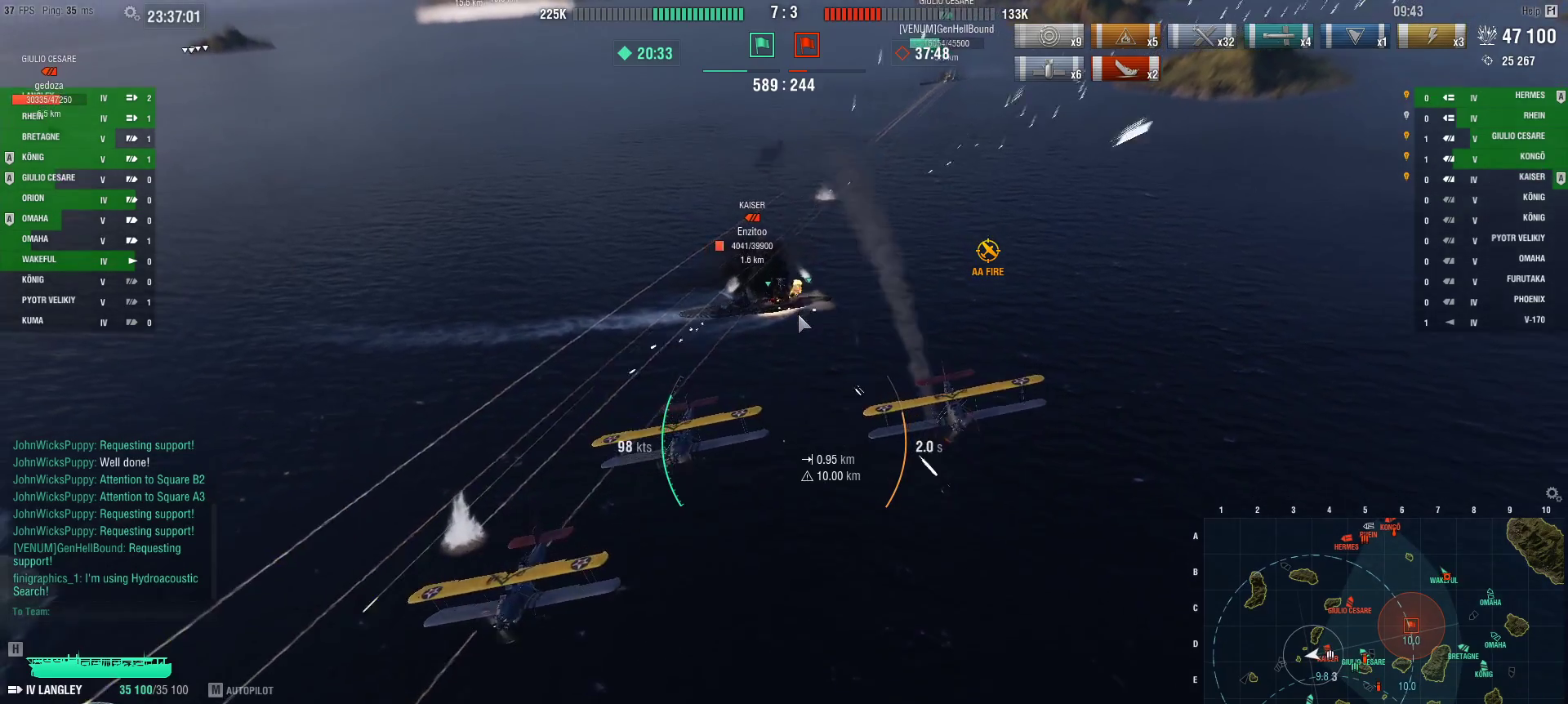
{"keys": ["ctrl", "d"], "mouse": [], "events": []}
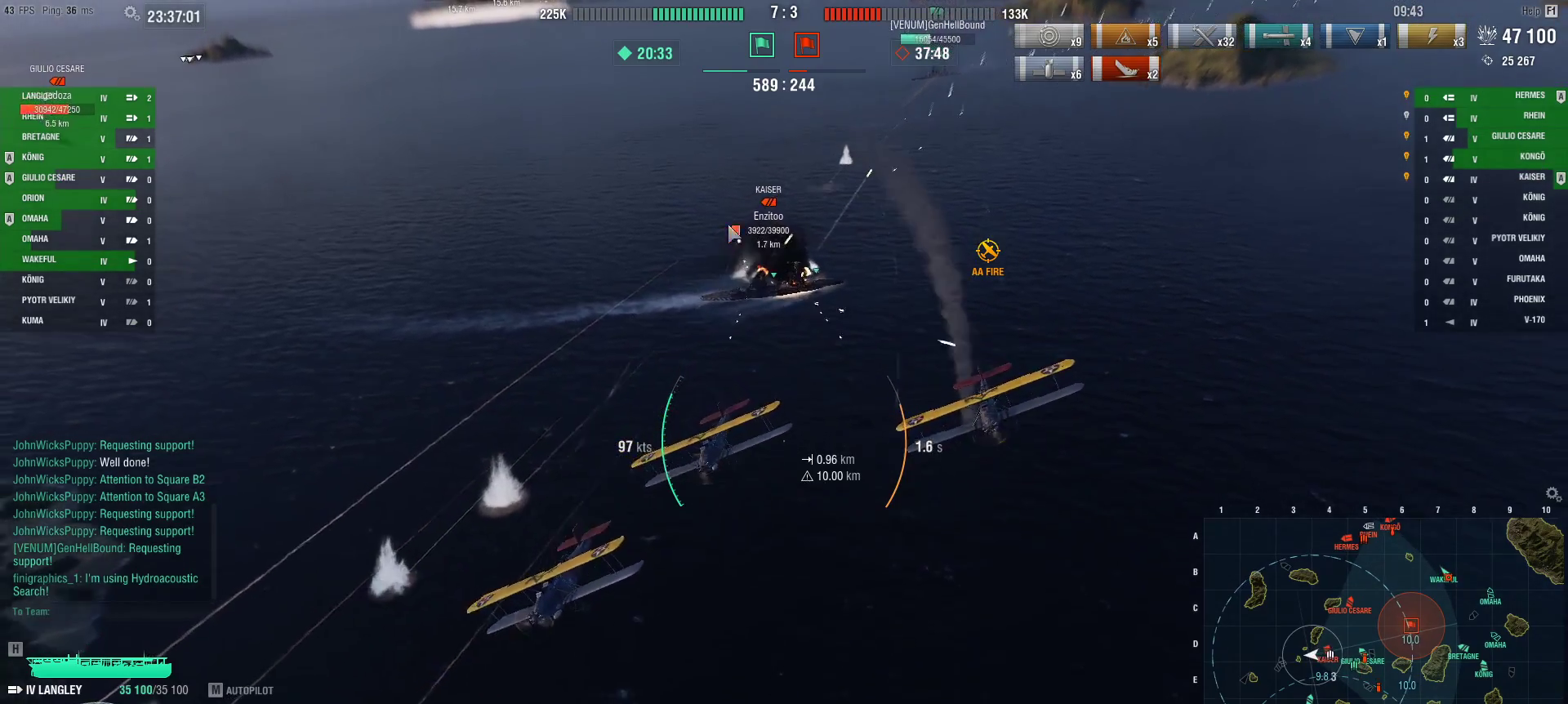
{"keys": ["ctrl", "d"], "mouse": [], "events": []}
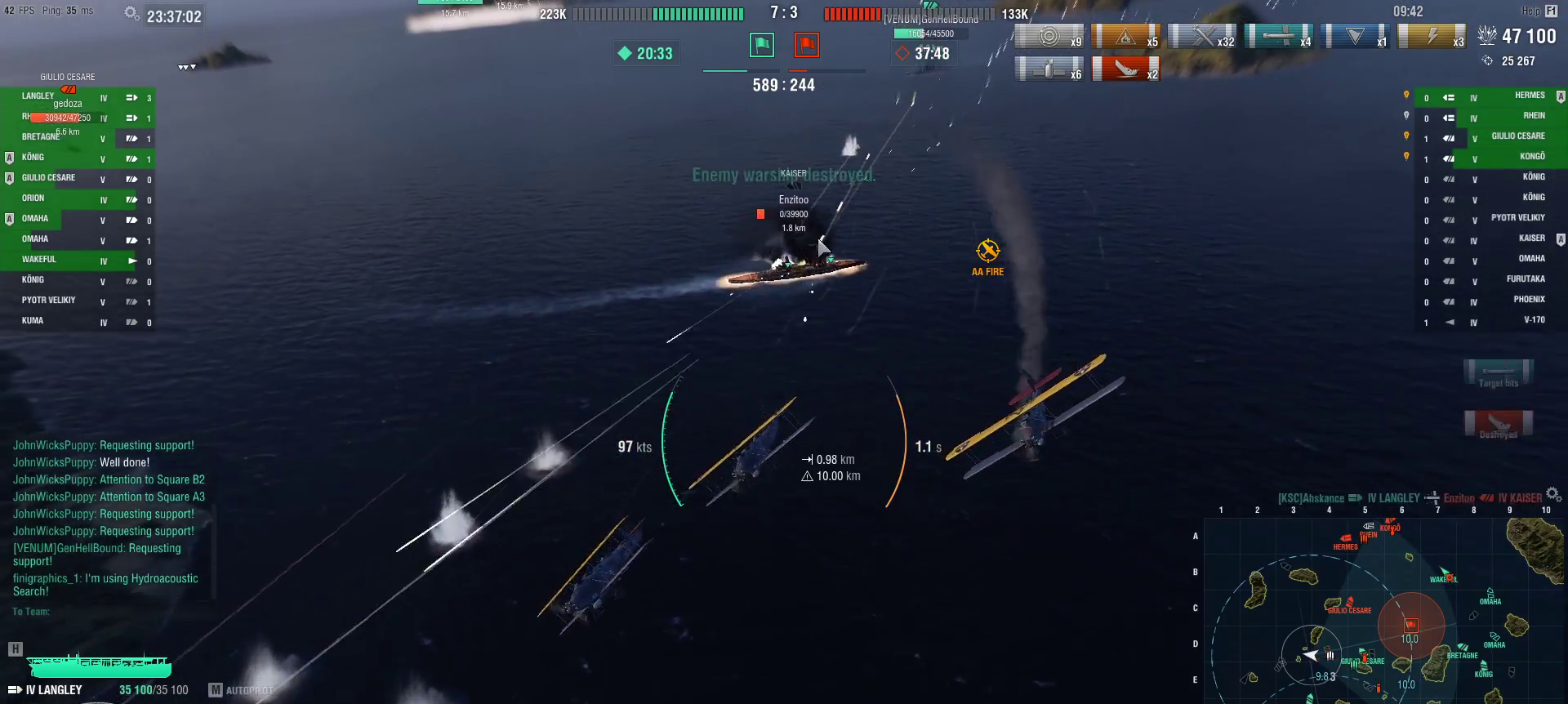
{"keys": ["ctrl", "d"], "mouse": [], "events": []}
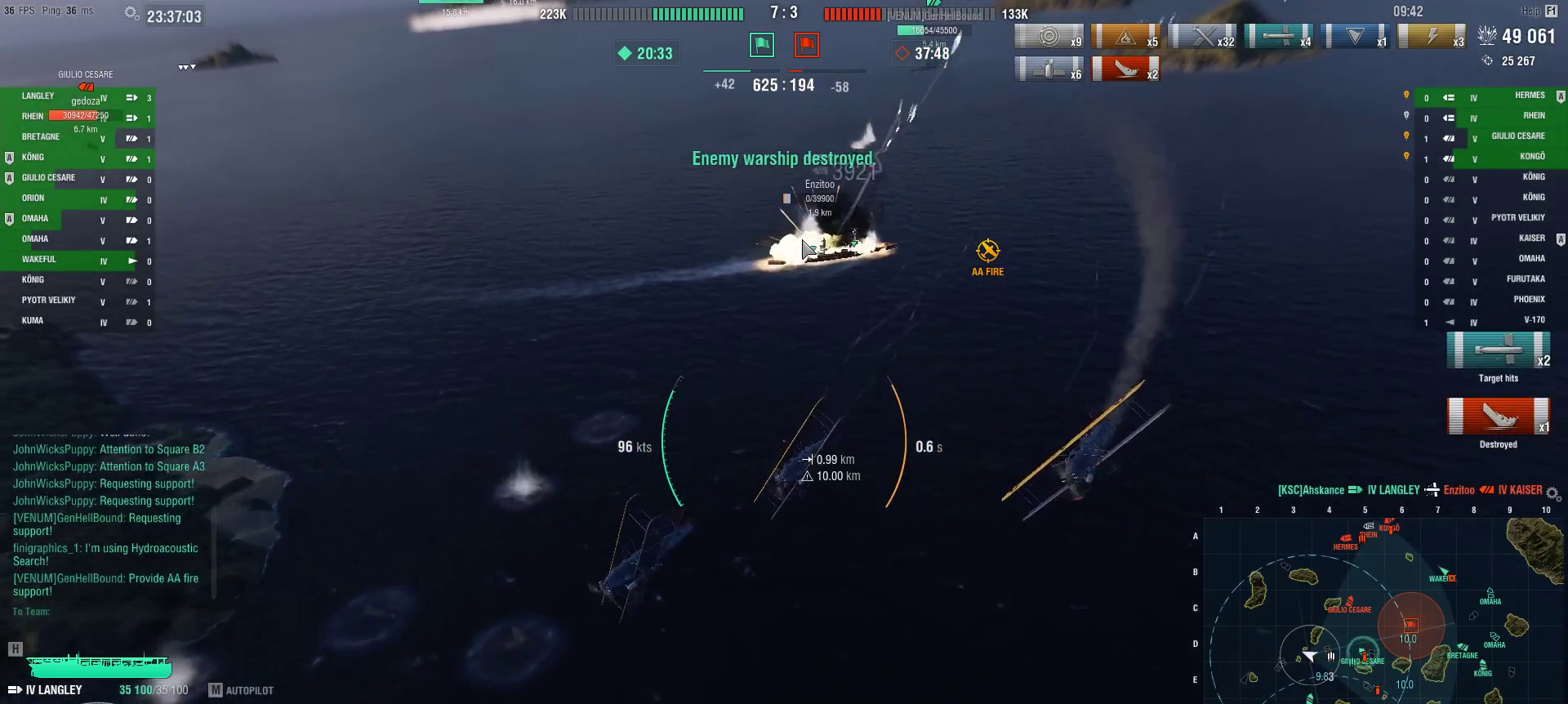
{"keys": ["ctrl", "d"], "mouse": [], "events": []}
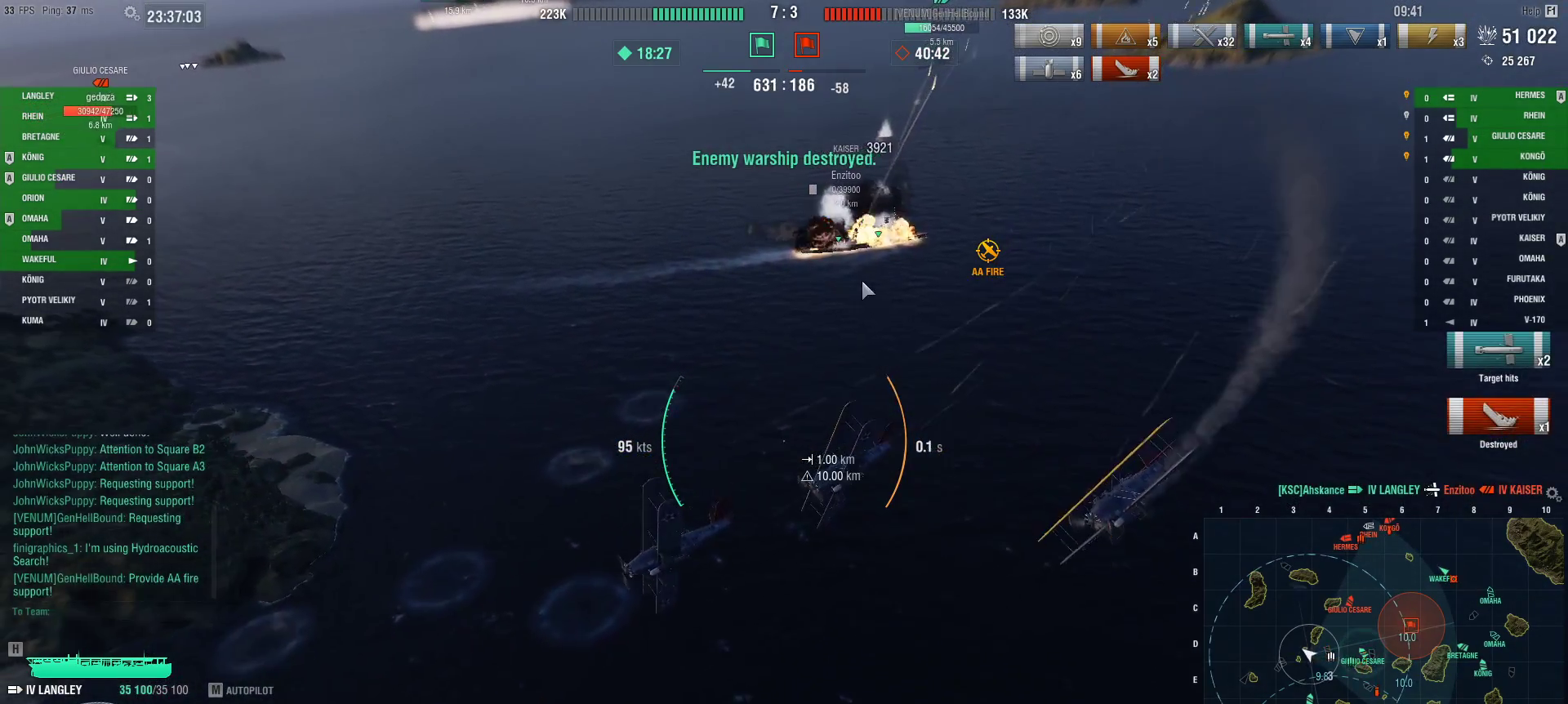
{"keys": ["ctrl", "d"], "mouse": [], "events": []}
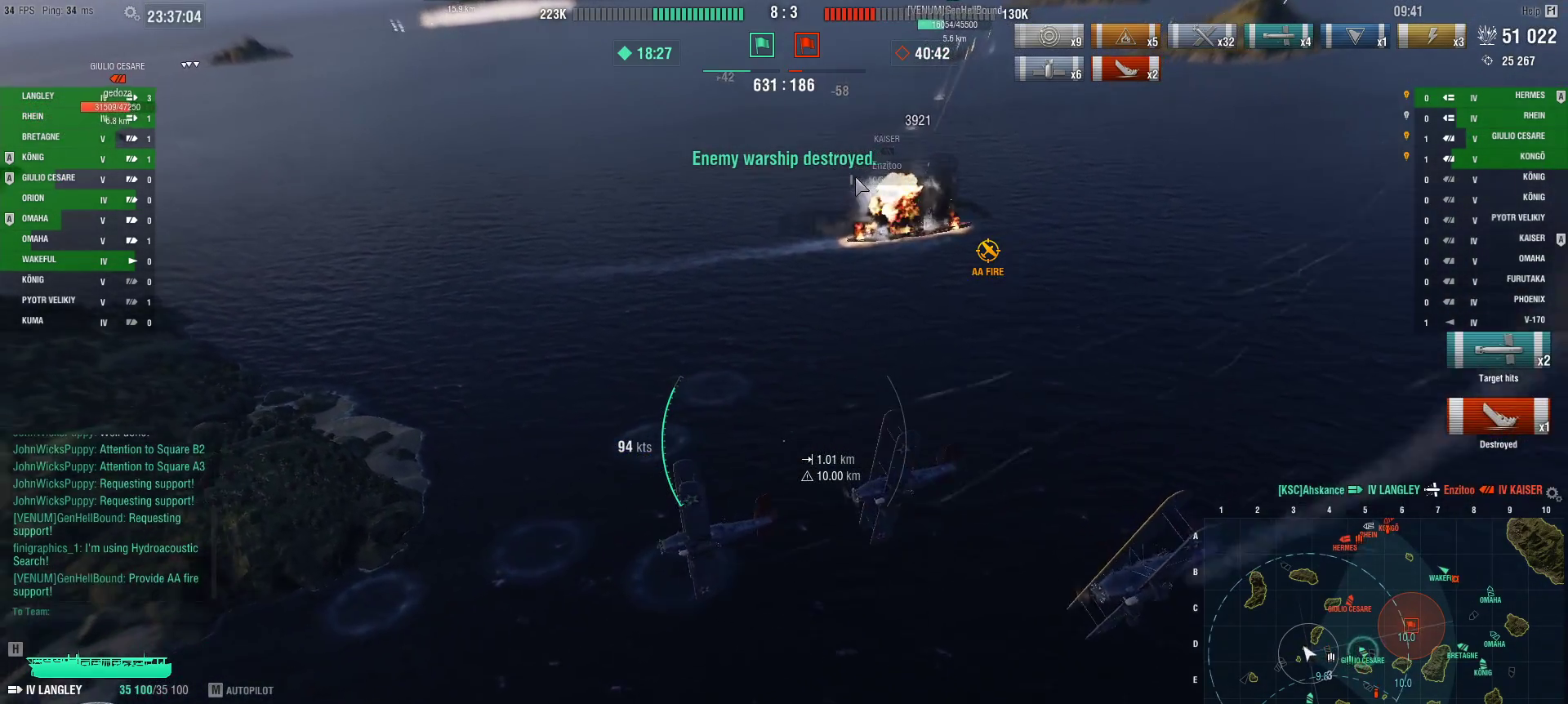
{"keys": ["ctrl", "d"], "mouse": [], "events": []}
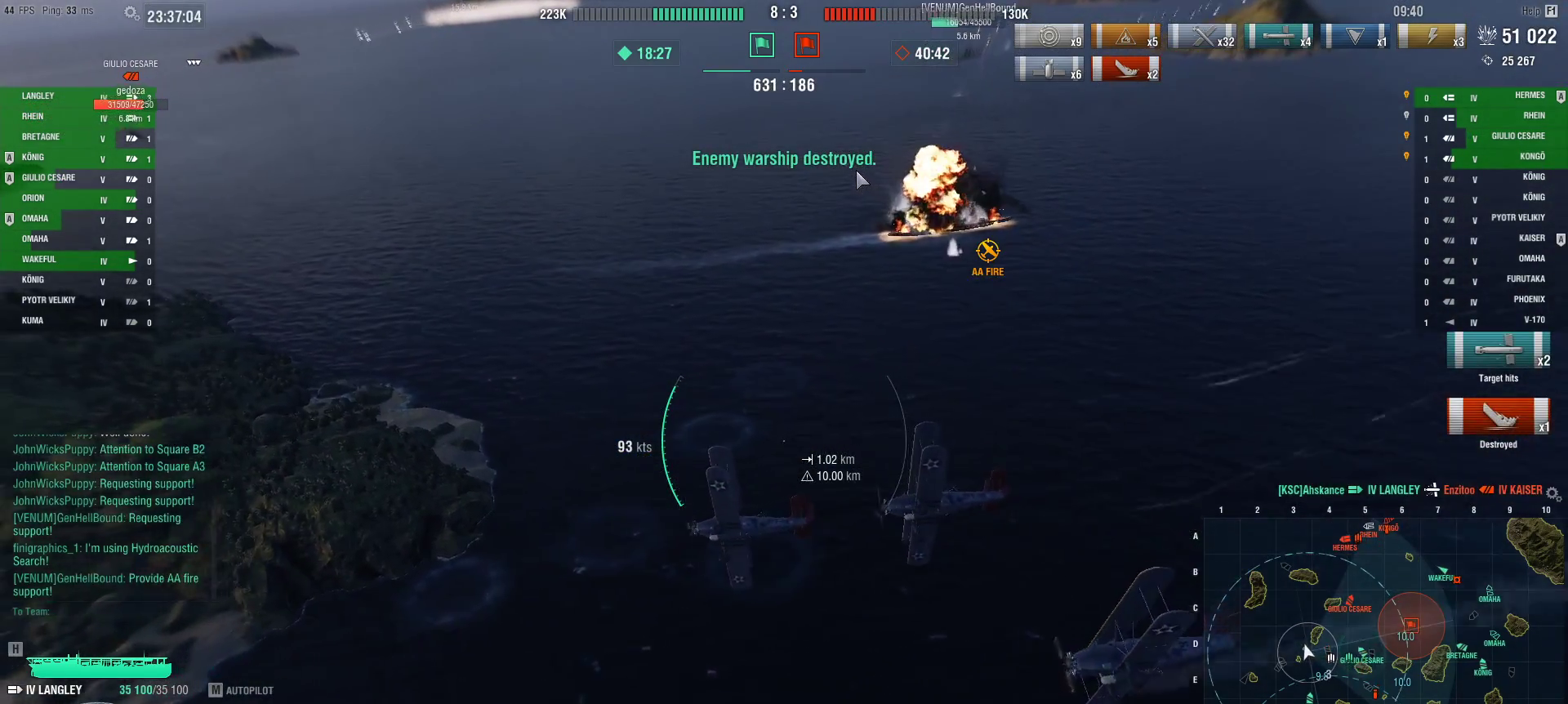
{"keys": ["ctrl", "d"], "mouse": [], "events": []}
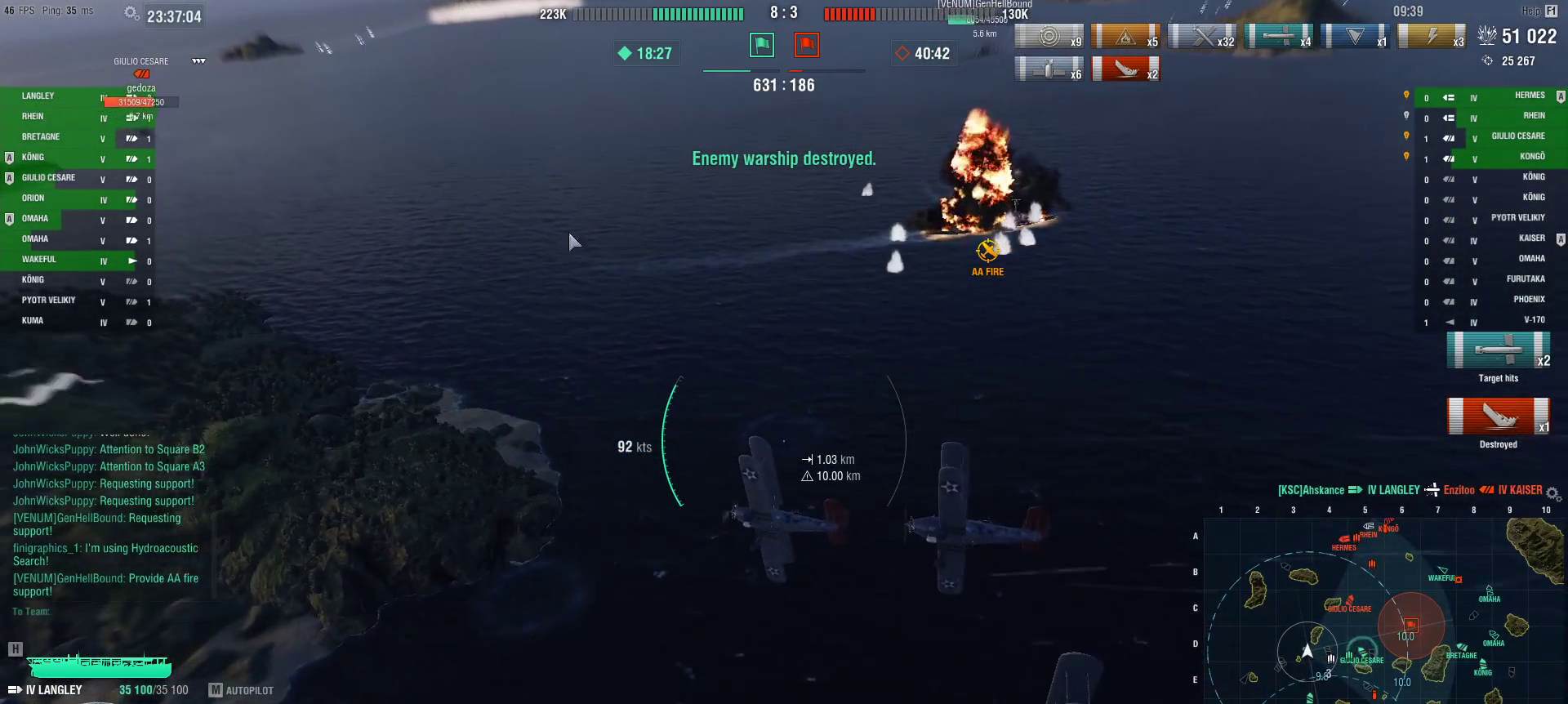
{"keys": ["d", "w"], "mouse": [], "events": [[33, "ctrl", "up"], [300, "w", "down"]]}
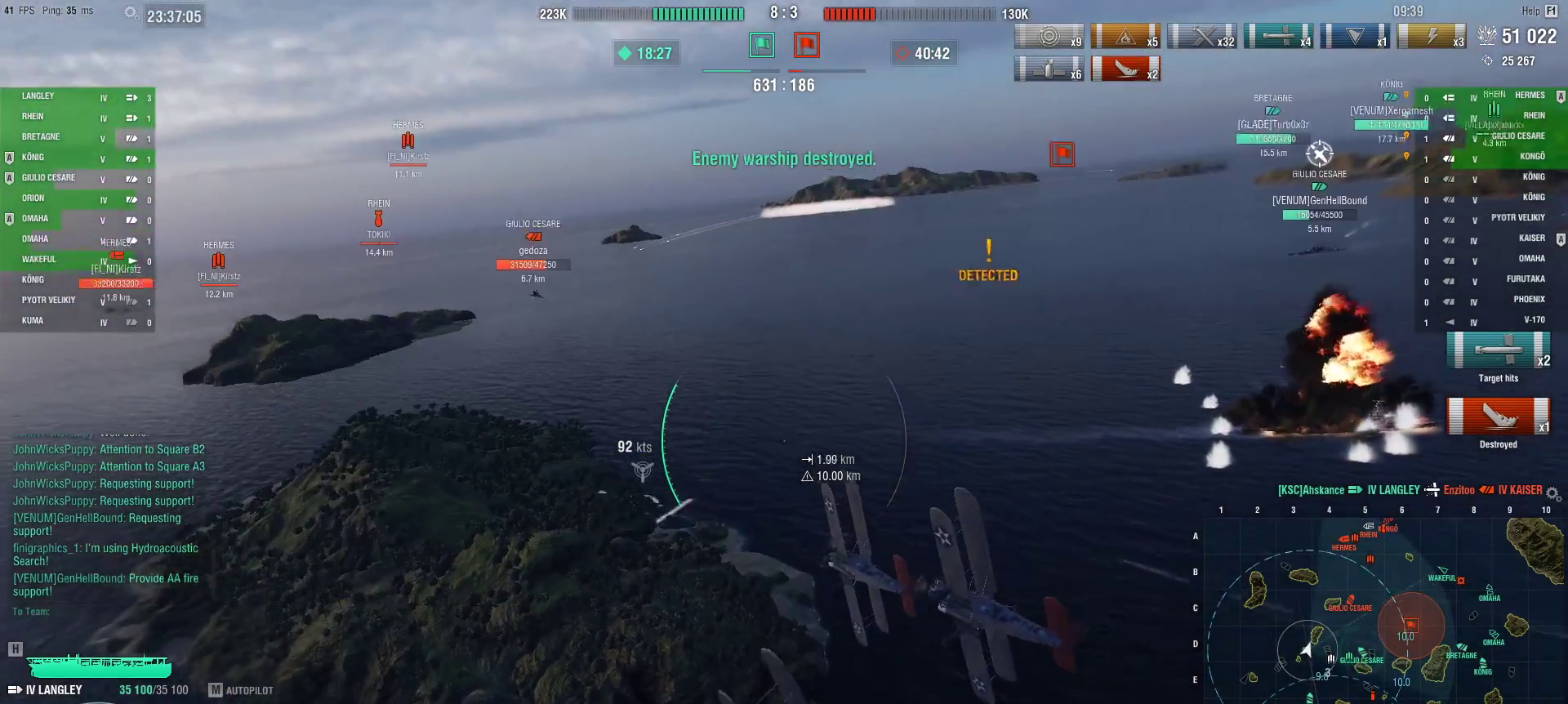
{"keys": ["w"], "mouse": [], "events": [[417, "d", "up"]]}
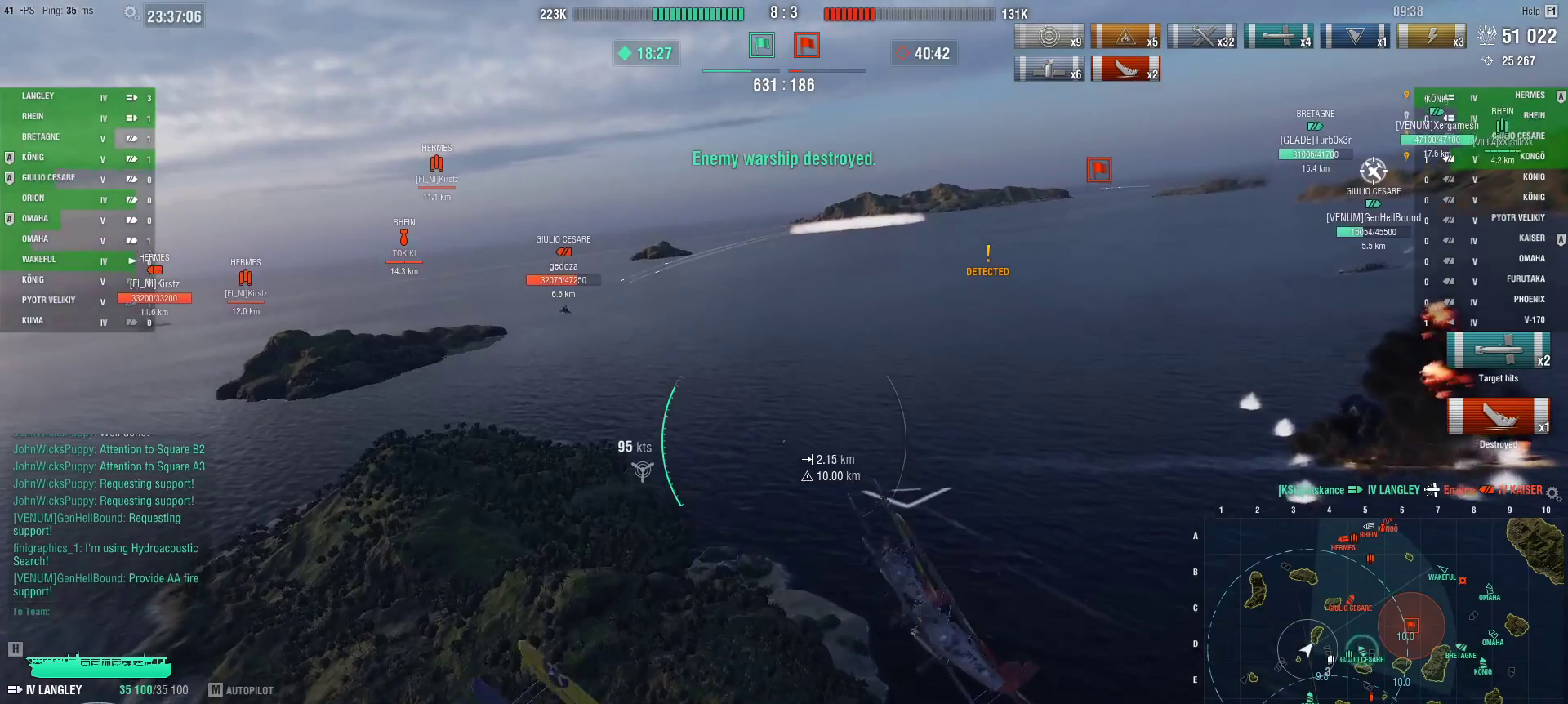
{"keys": ["a"], "mouse": [], "events": [[300, "a", "down"], [383, "w", "up"]]}
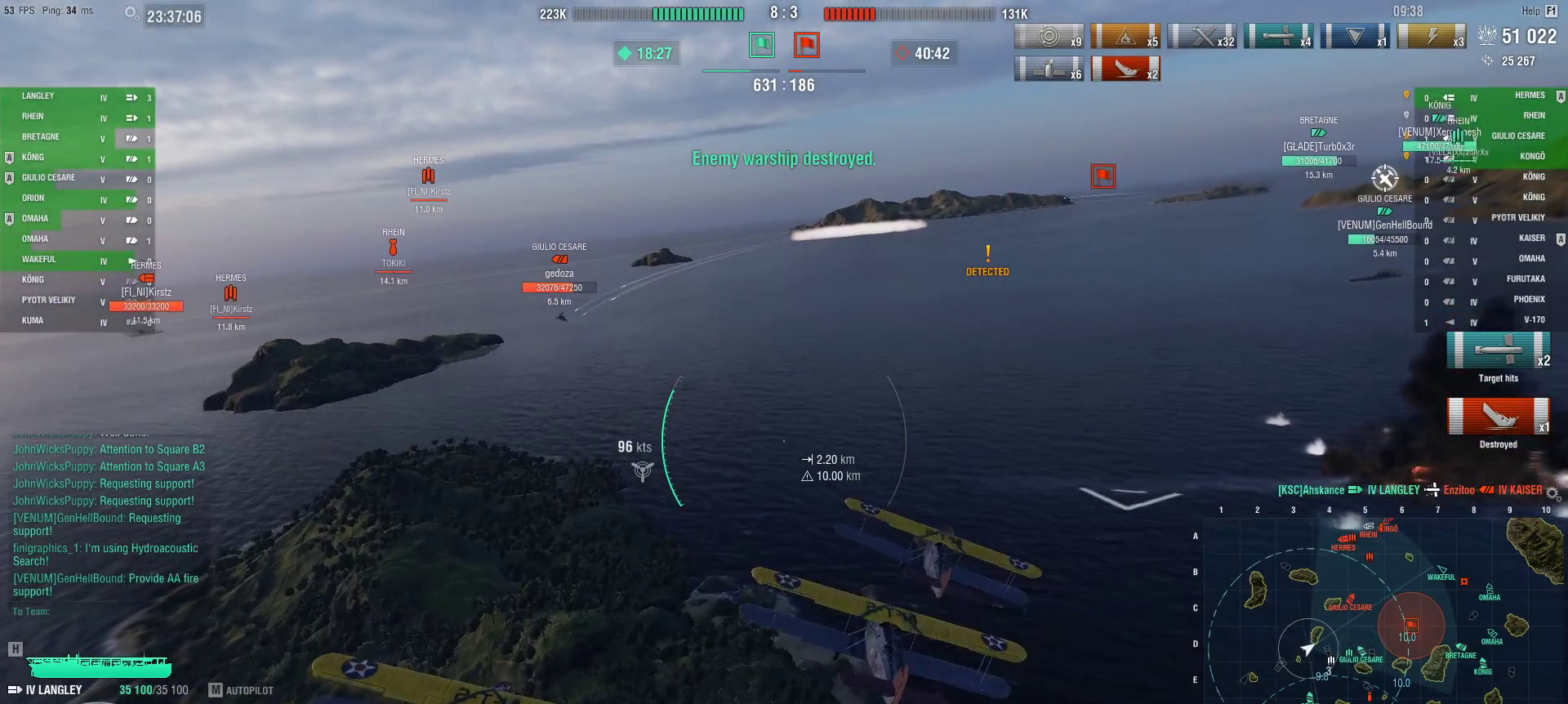
{"keys": ["a"], "mouse": [], "events": []}
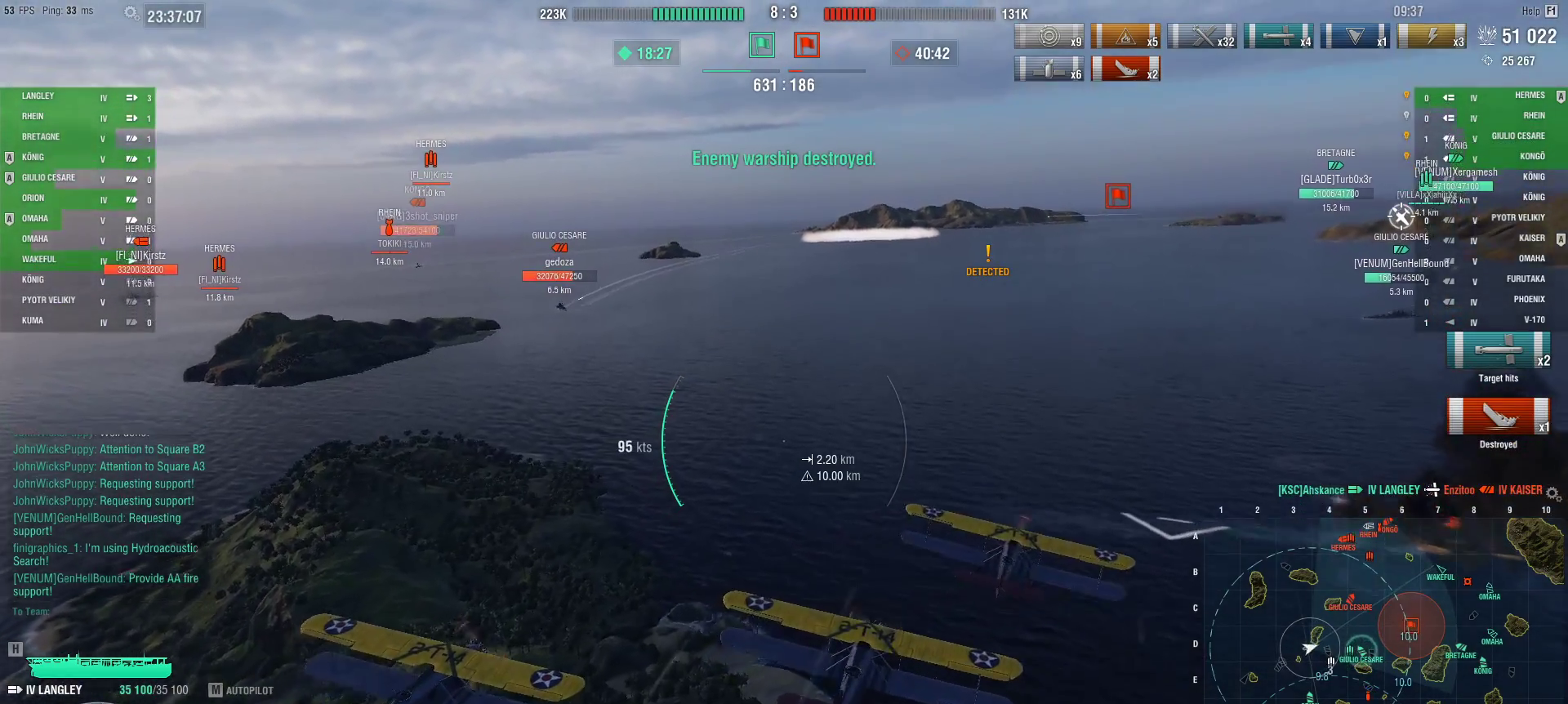
{"keys": ["a", "ctrl"], "mouse": [], "events": [[183, "ctrl", "down"]]}
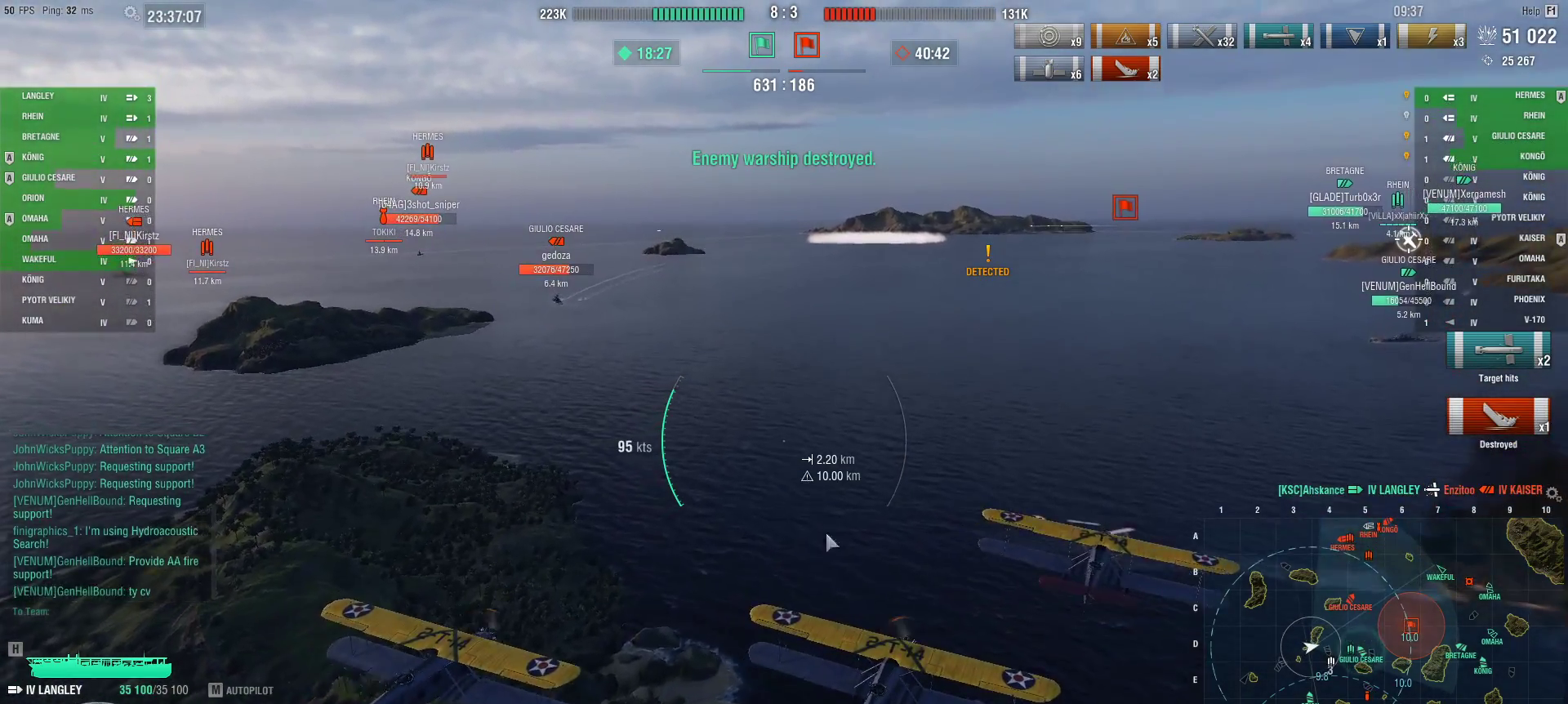
{"keys": ["ctrl"], "mouse": [], "events": [[384, "a", "up"]]}
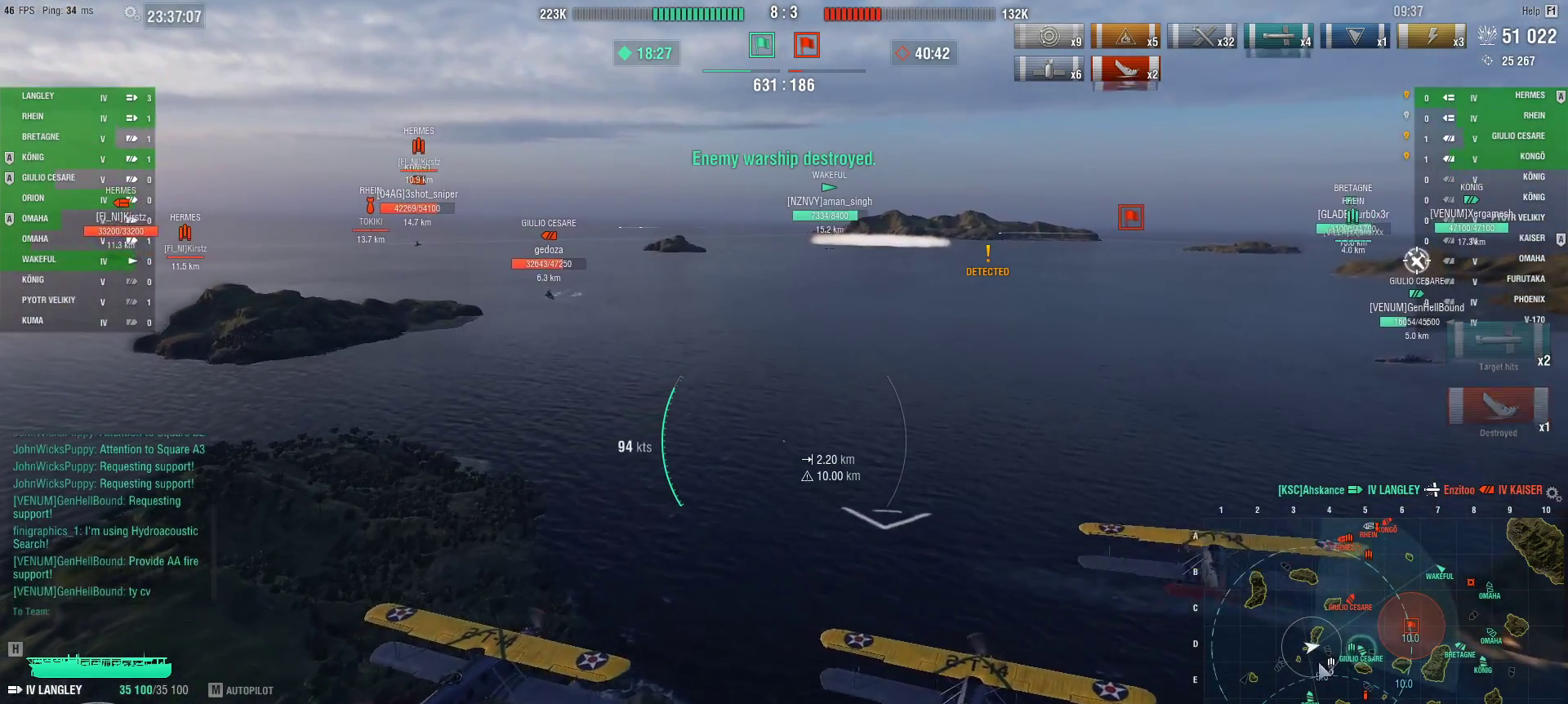
{"keys": ["ctrl"], "mouse": [], "events": []}
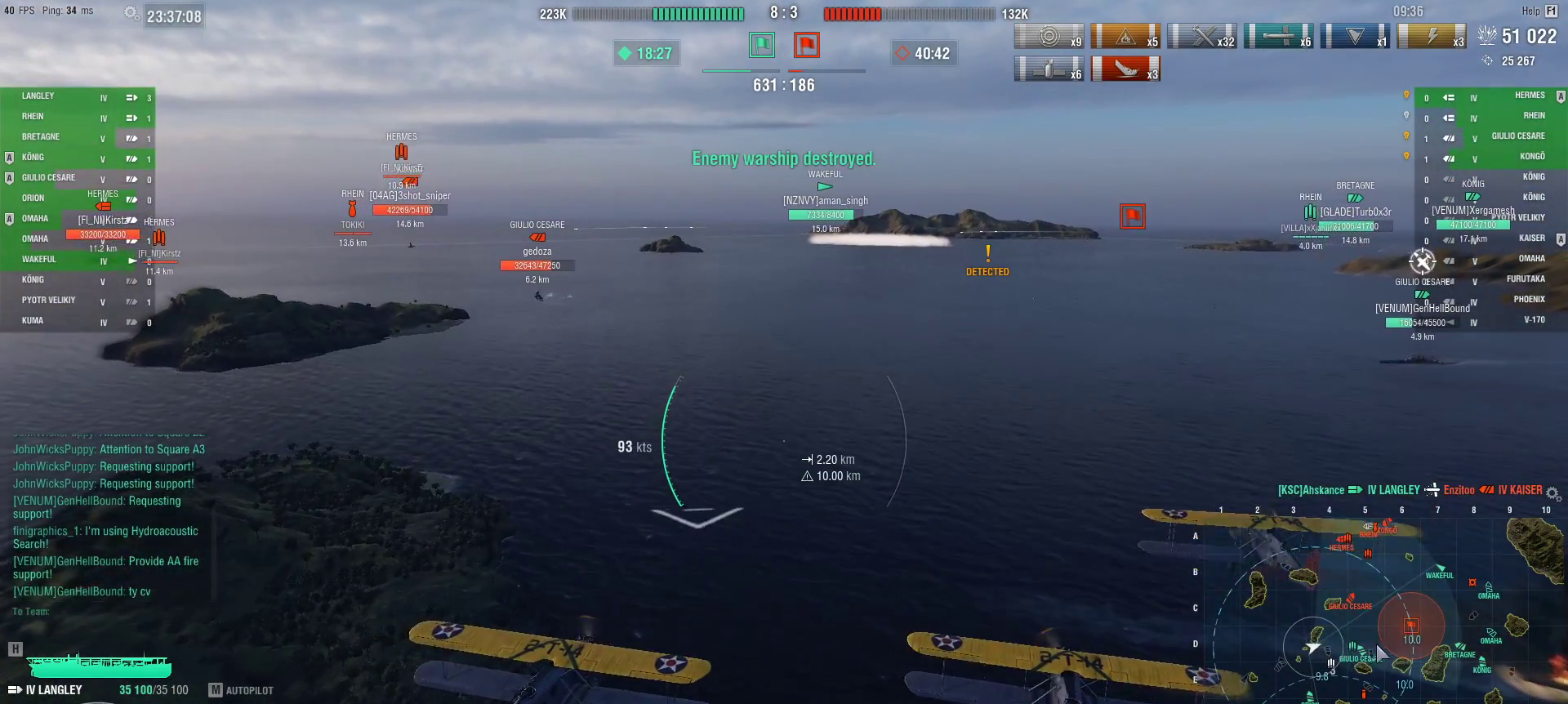
{"keys": ["ctrl"], "mouse": [], "events": []}
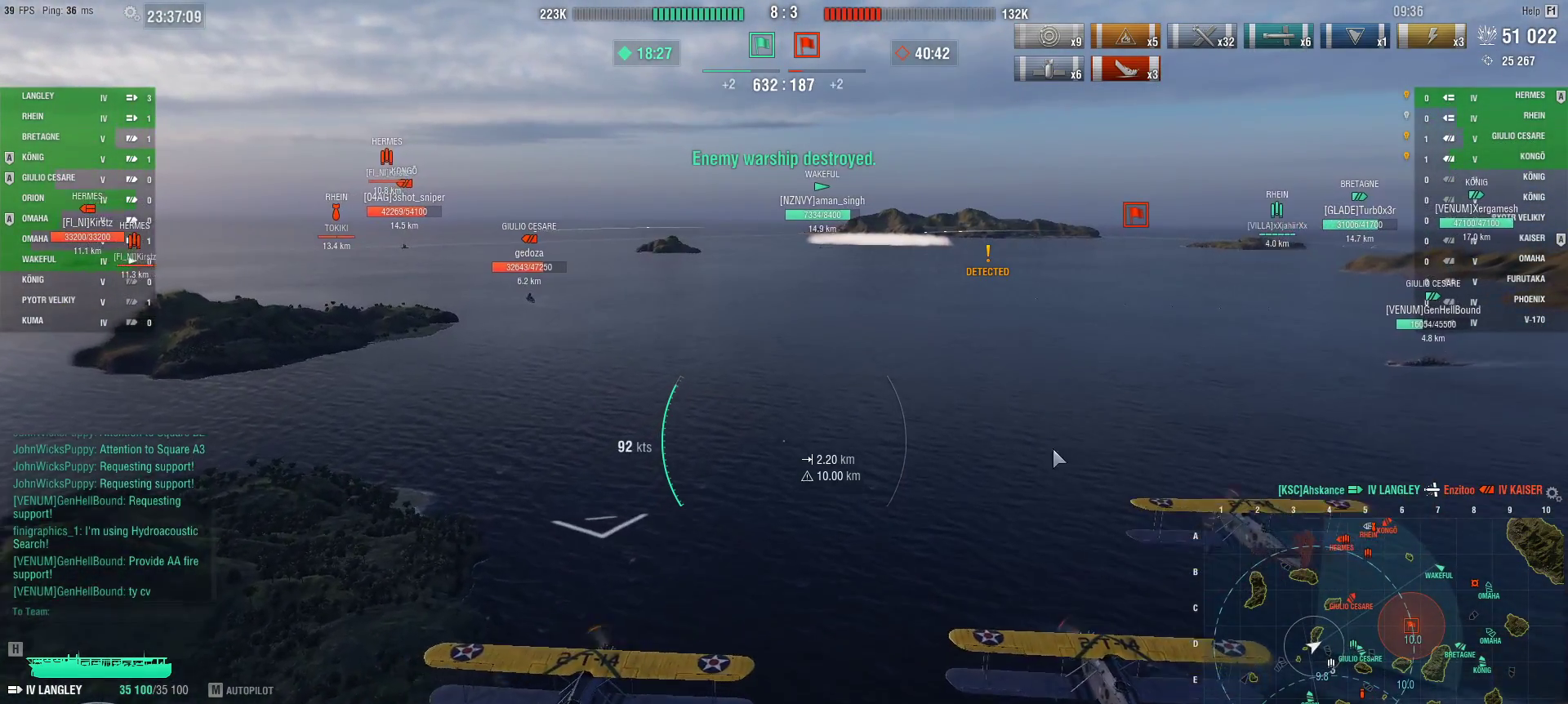
{"keys": ["w"], "mouse": [], "events": [[217, "ctrl", "up"], [383, "w", "down"]]}
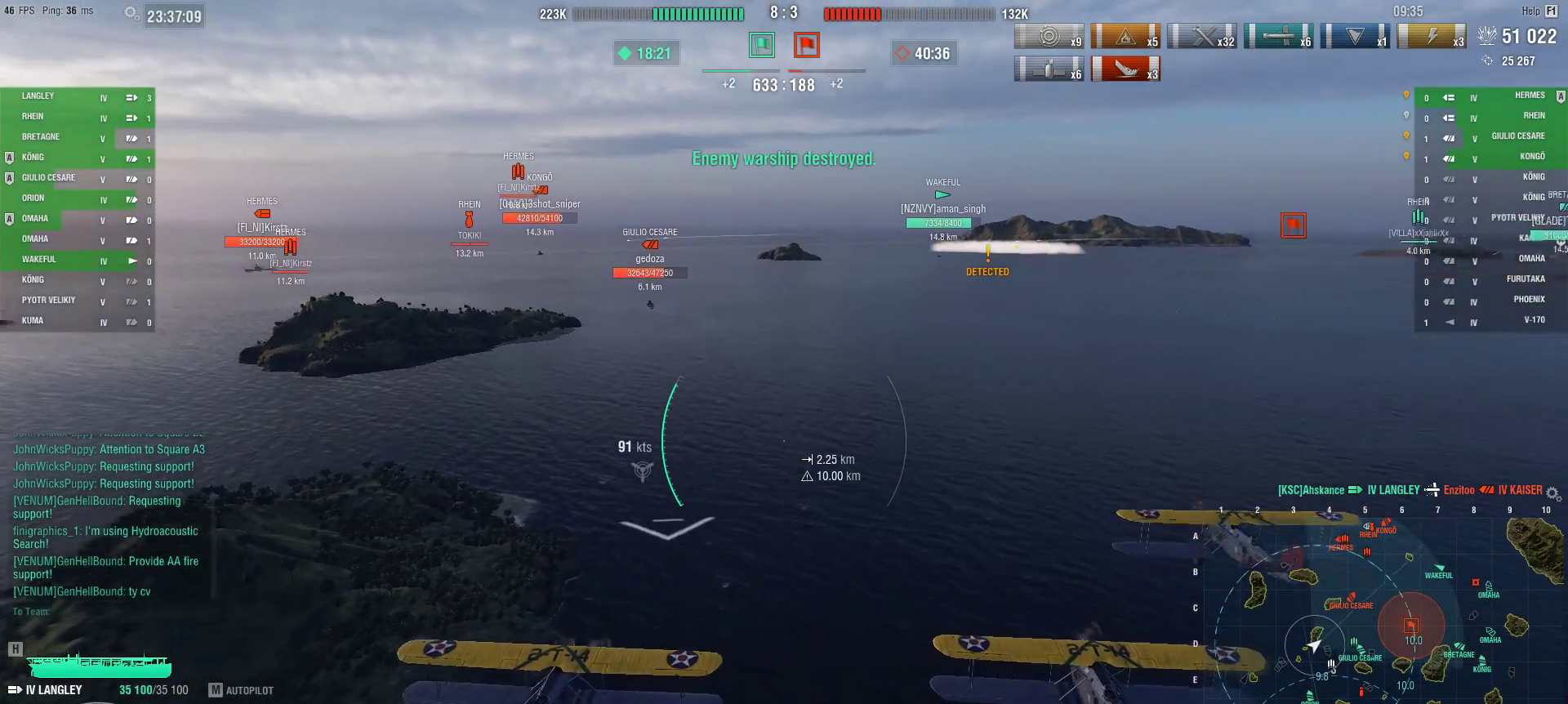
{"keys": [], "mouse": [], "events": [[451, "w", "up"]]}
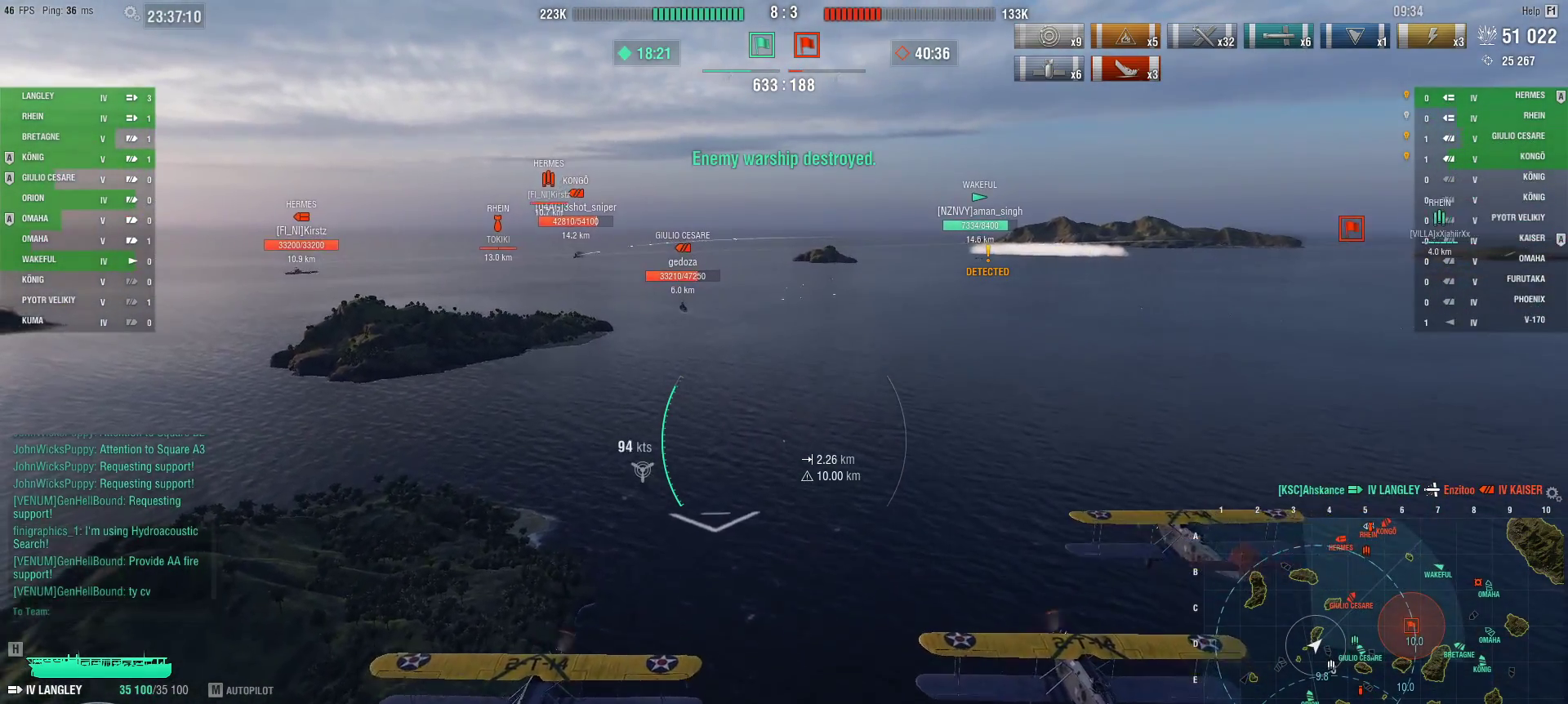
{"keys": [], "mouse": [], "events": []}
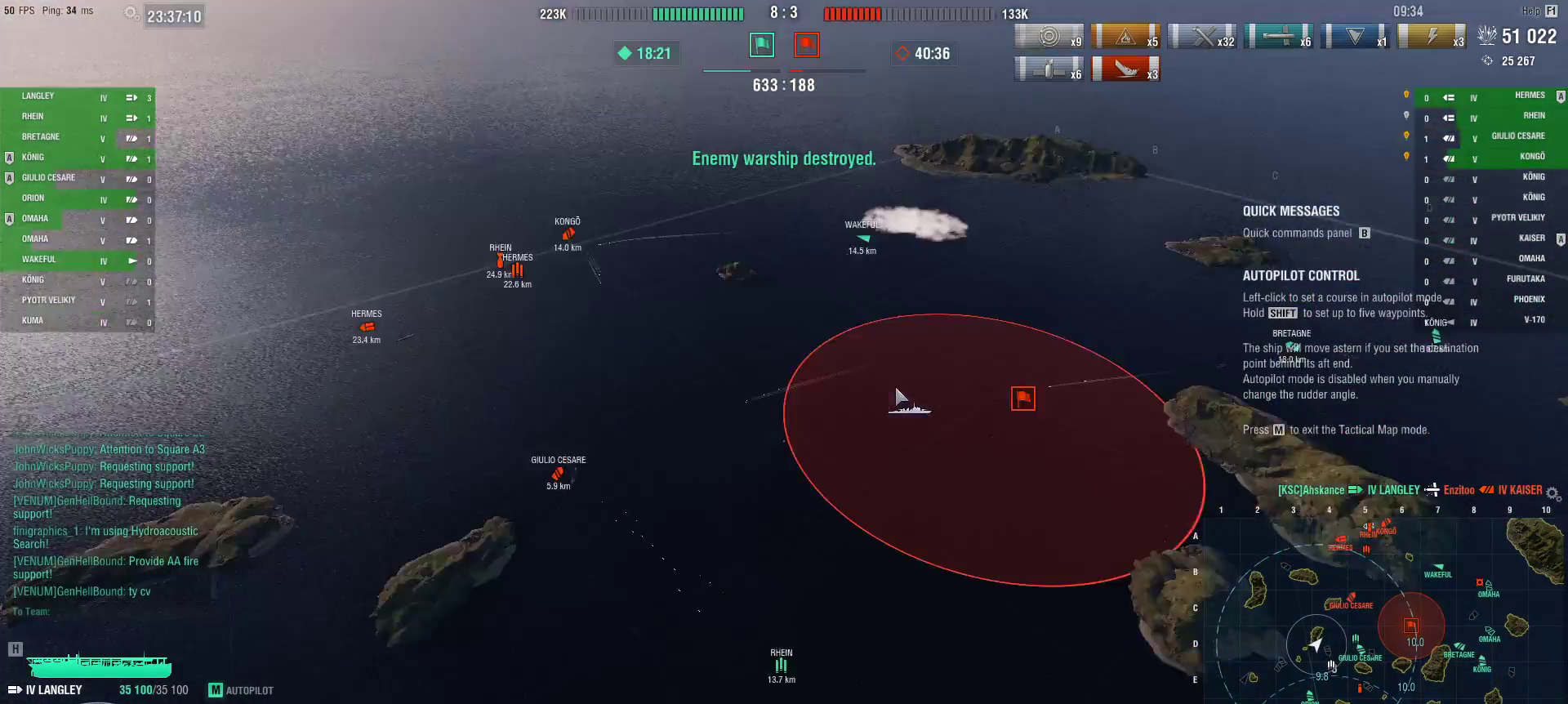
{"keys": [], "mouse": [], "events": []}
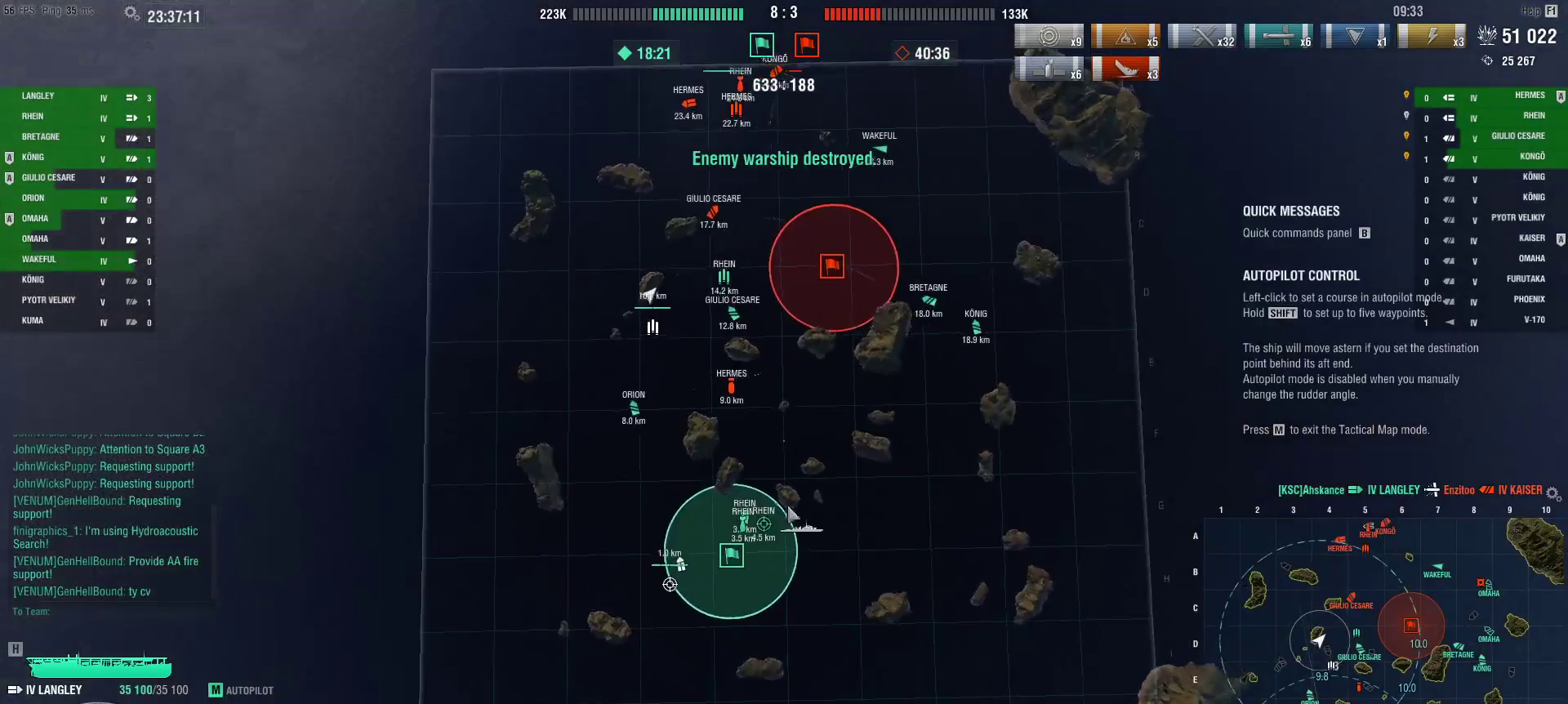
{"keys": [], "mouse": [], "events": []}
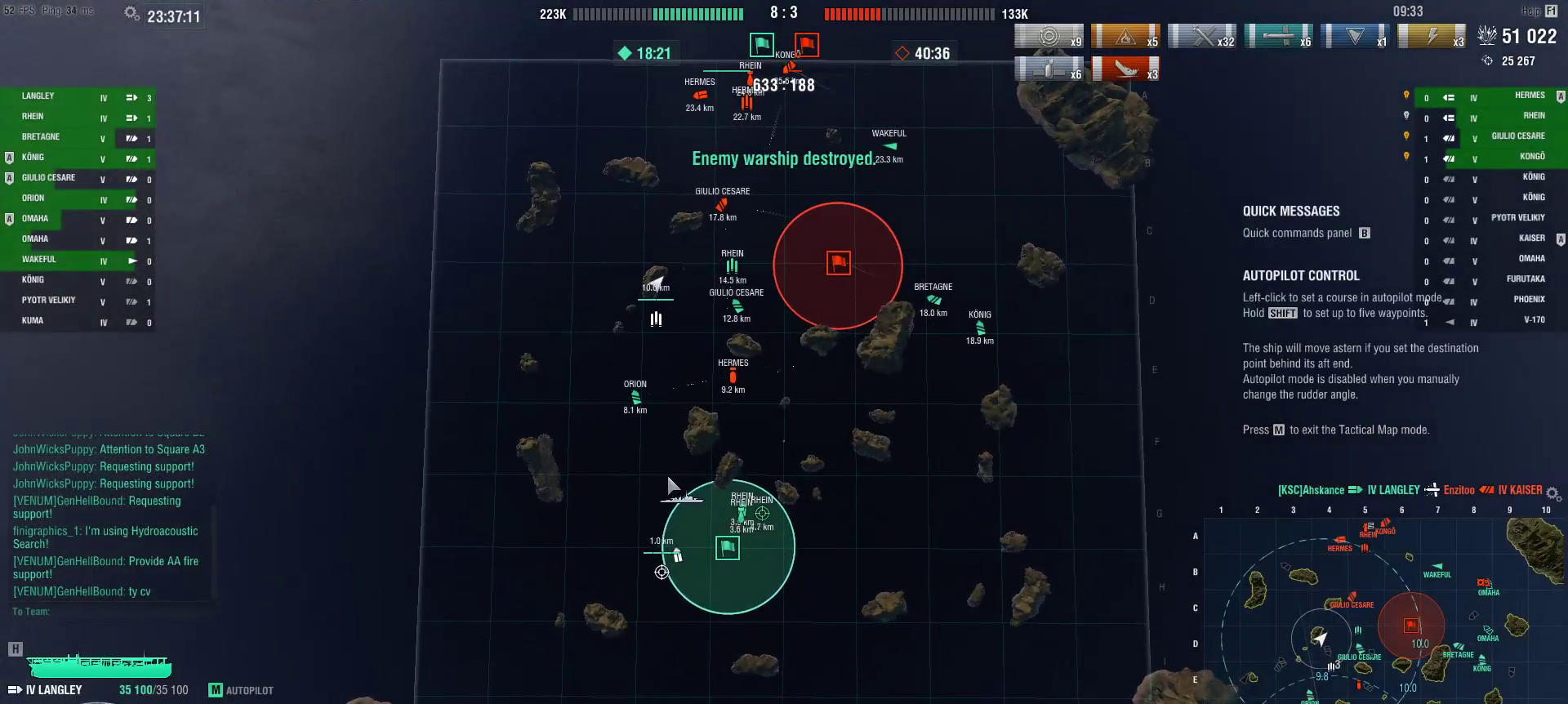
{"keys": [], "mouse": [], "events": [[234, "mouse_left", "down"], [367, "mouse_left", "up"]]}
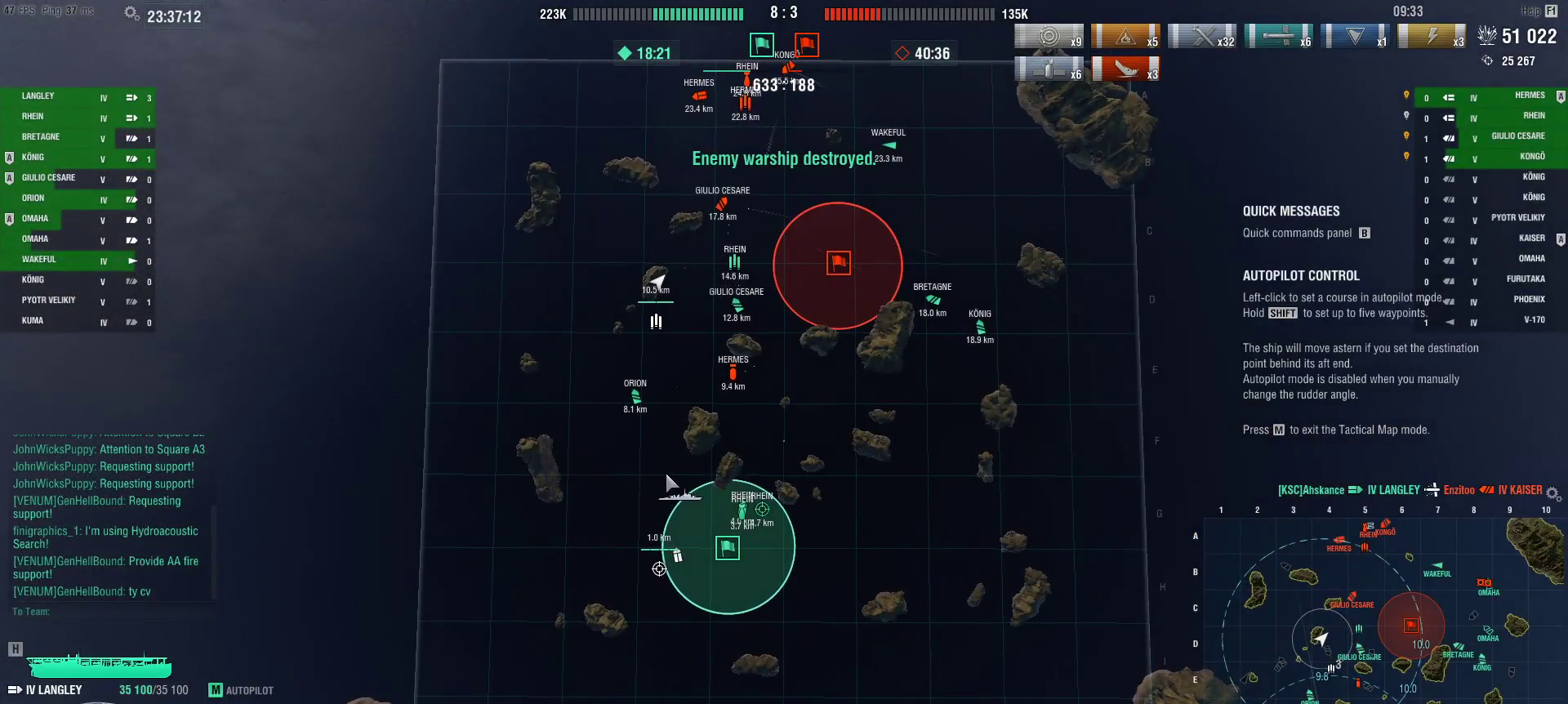
{"keys": [], "mouse": ["left"], "events": [[150, "mouse_left", "down"]]}
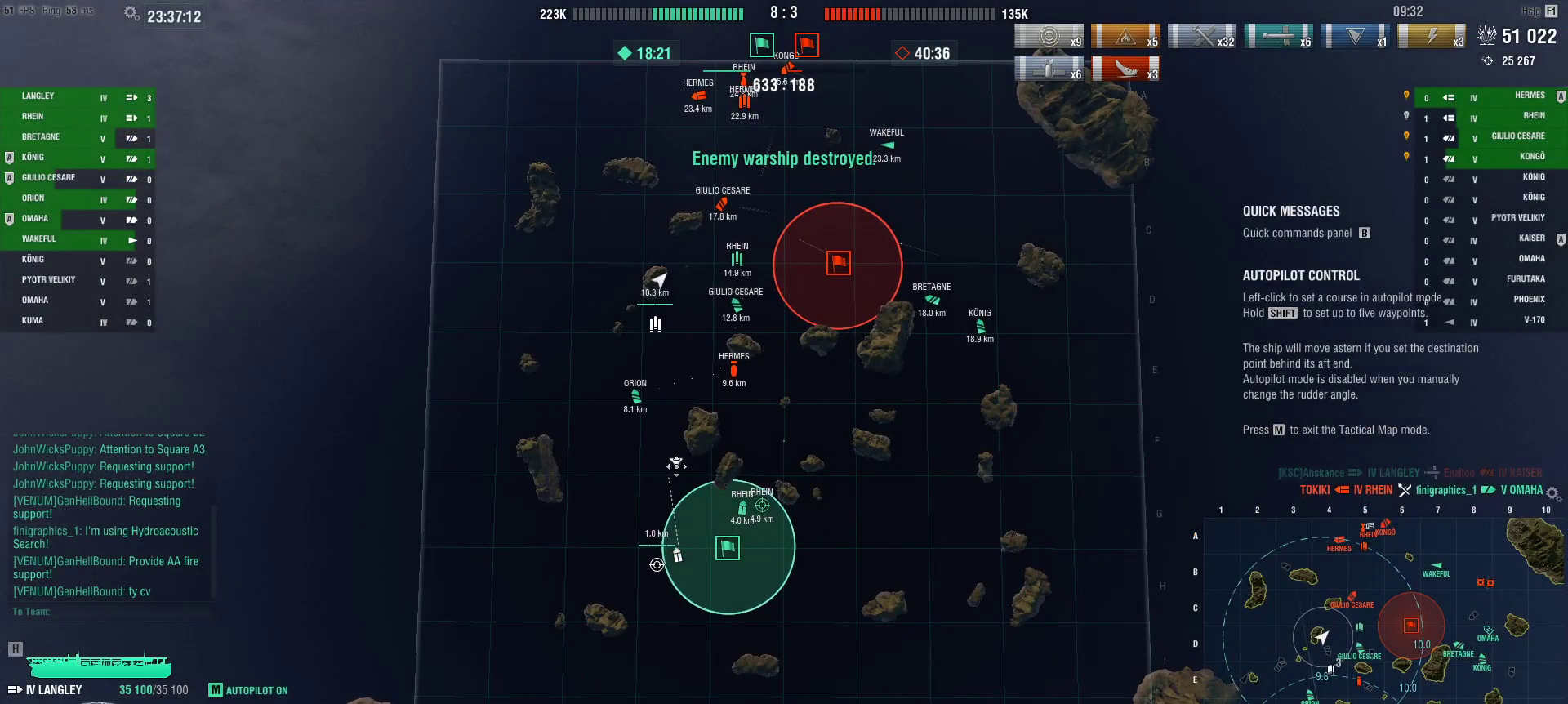
{"keys": [], "mouse": [], "events": [[217, "mouse_left", "up"]]}
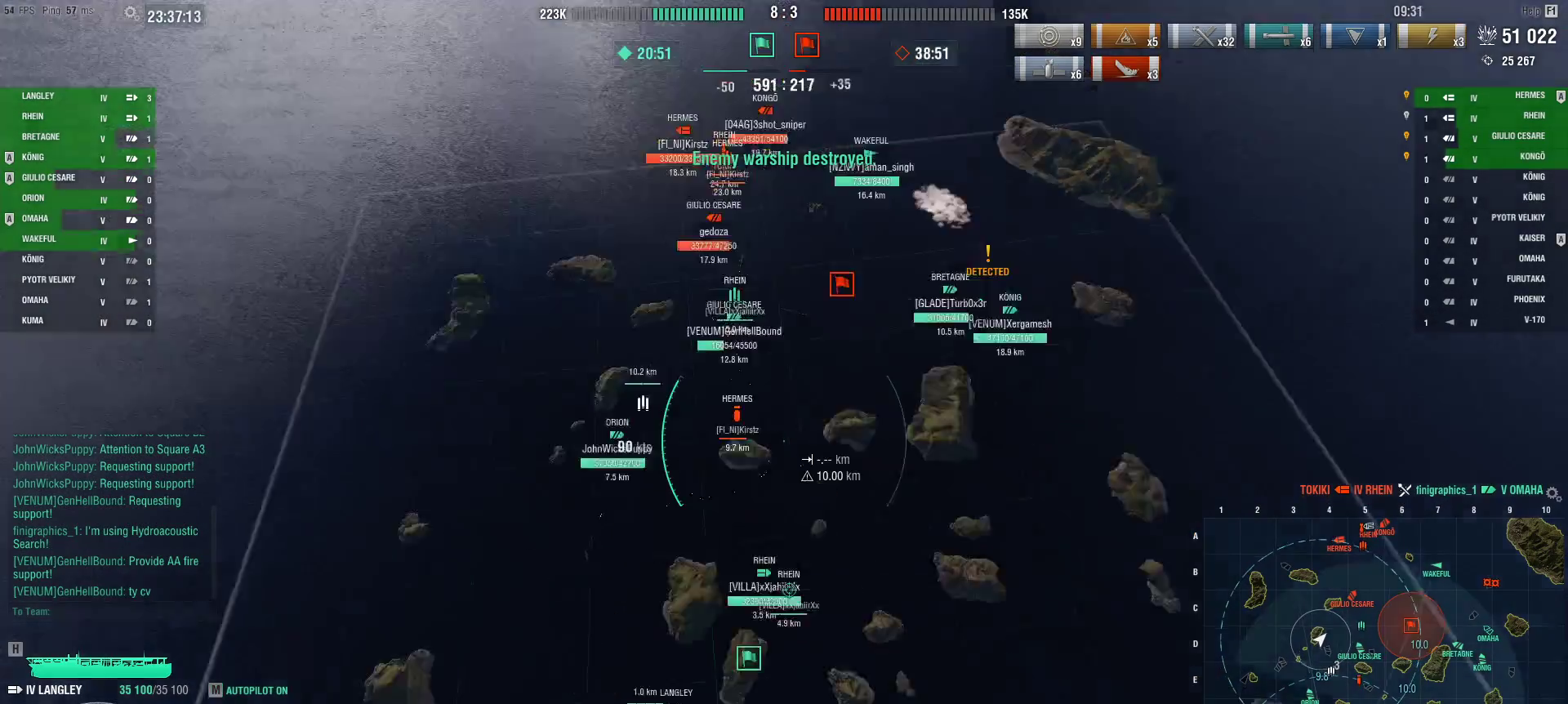
{"keys": ["w"], "mouse": [], "events": [[417, "w", "down"]]}
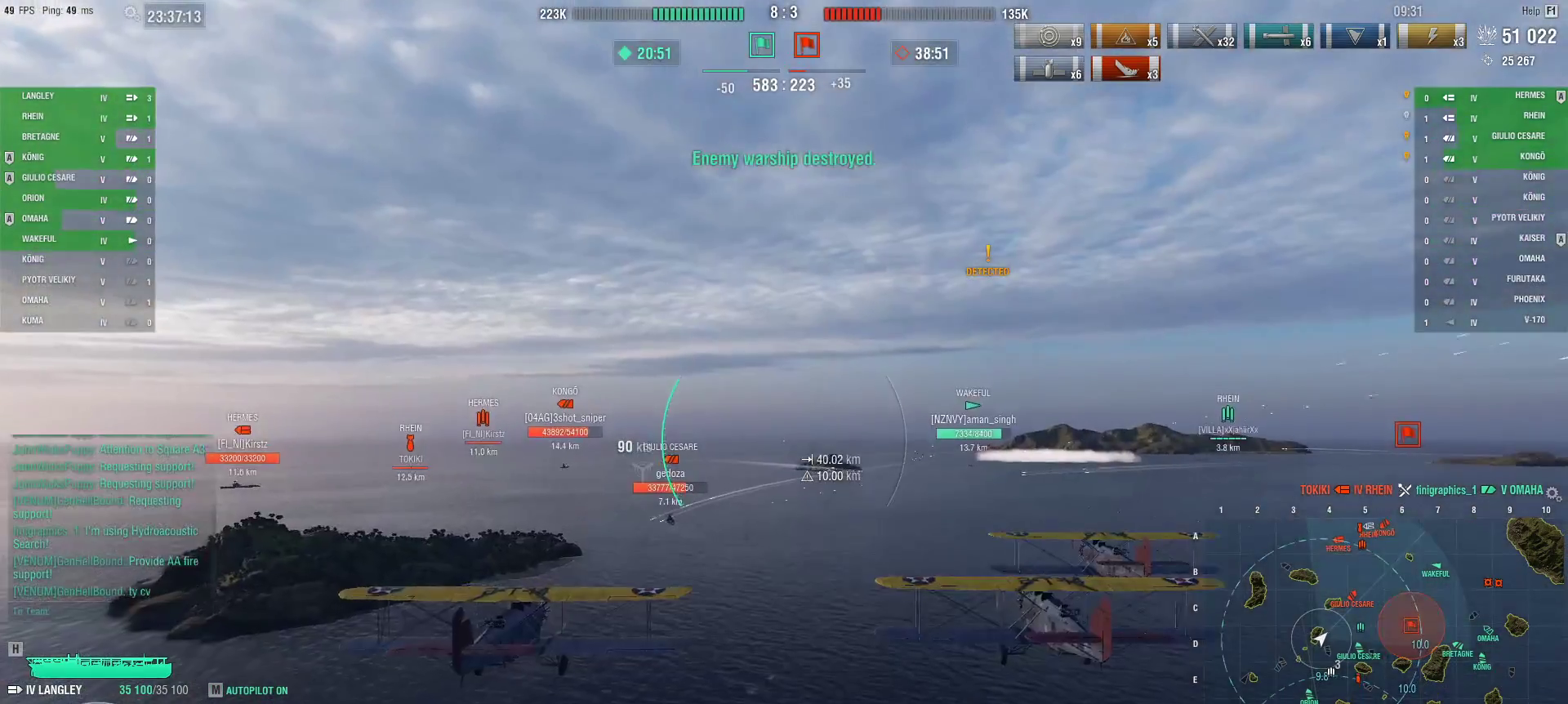
{"keys": ["w"], "mouse": [], "events": []}
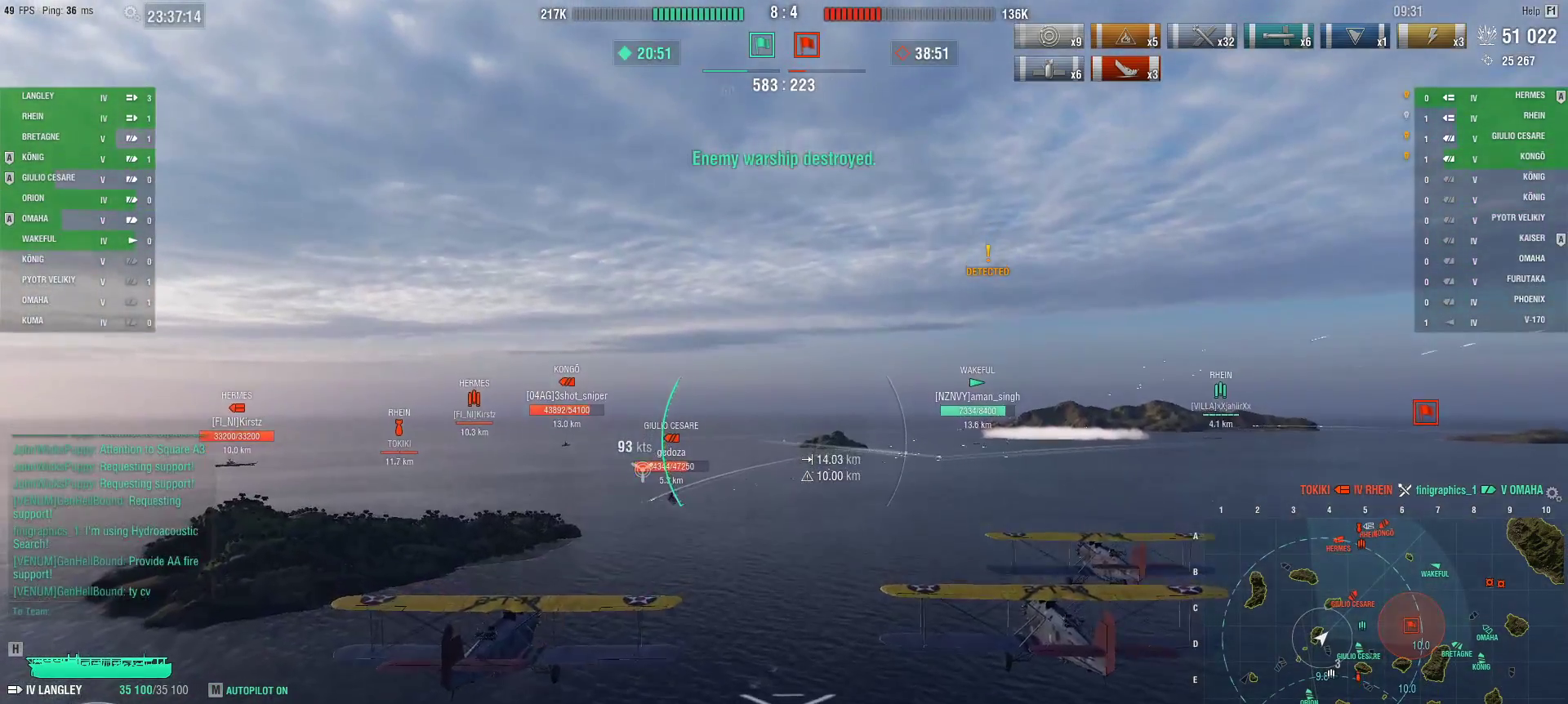
{"keys": ["w"], "mouse": [], "events": []}
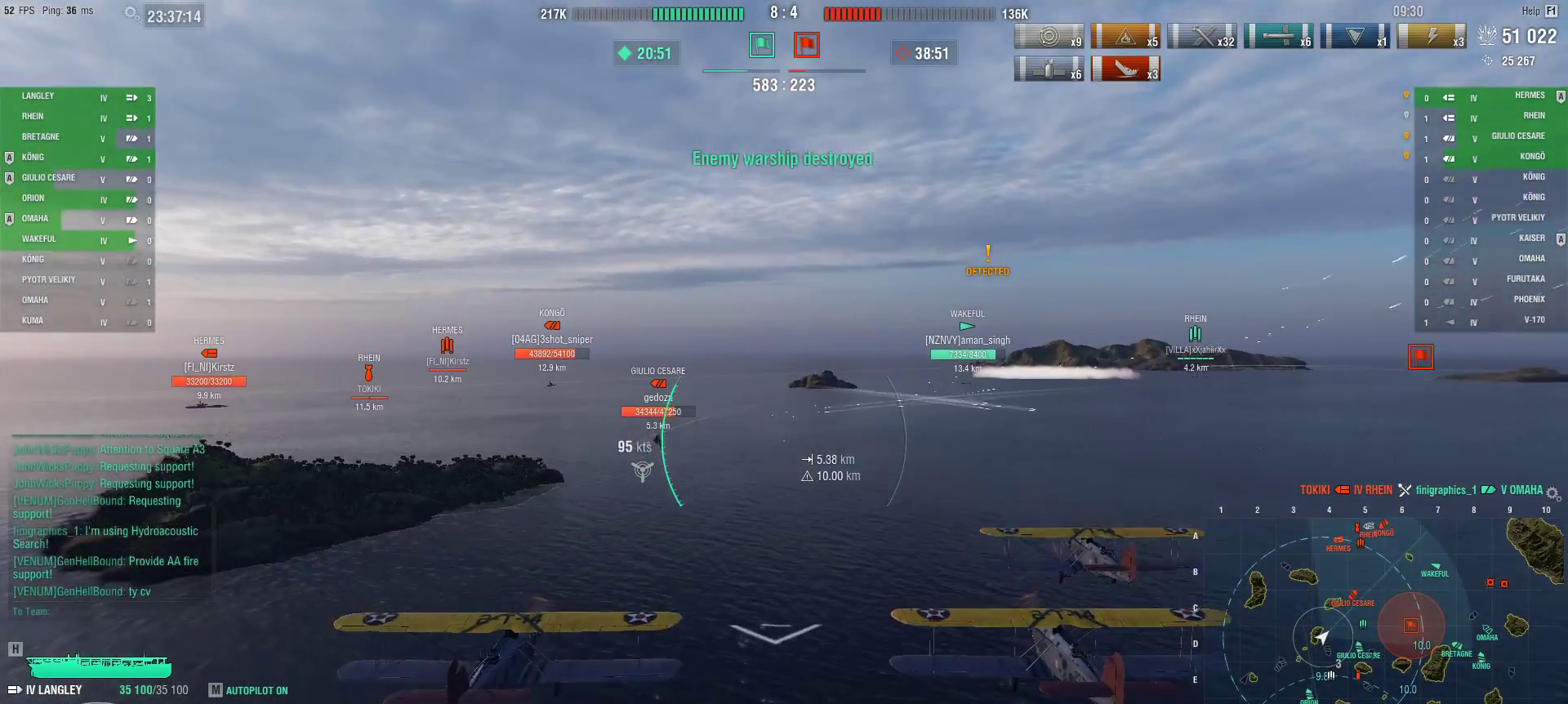
{"keys": ["d", "w"], "mouse": [], "events": [[467, "d", "down"]]}
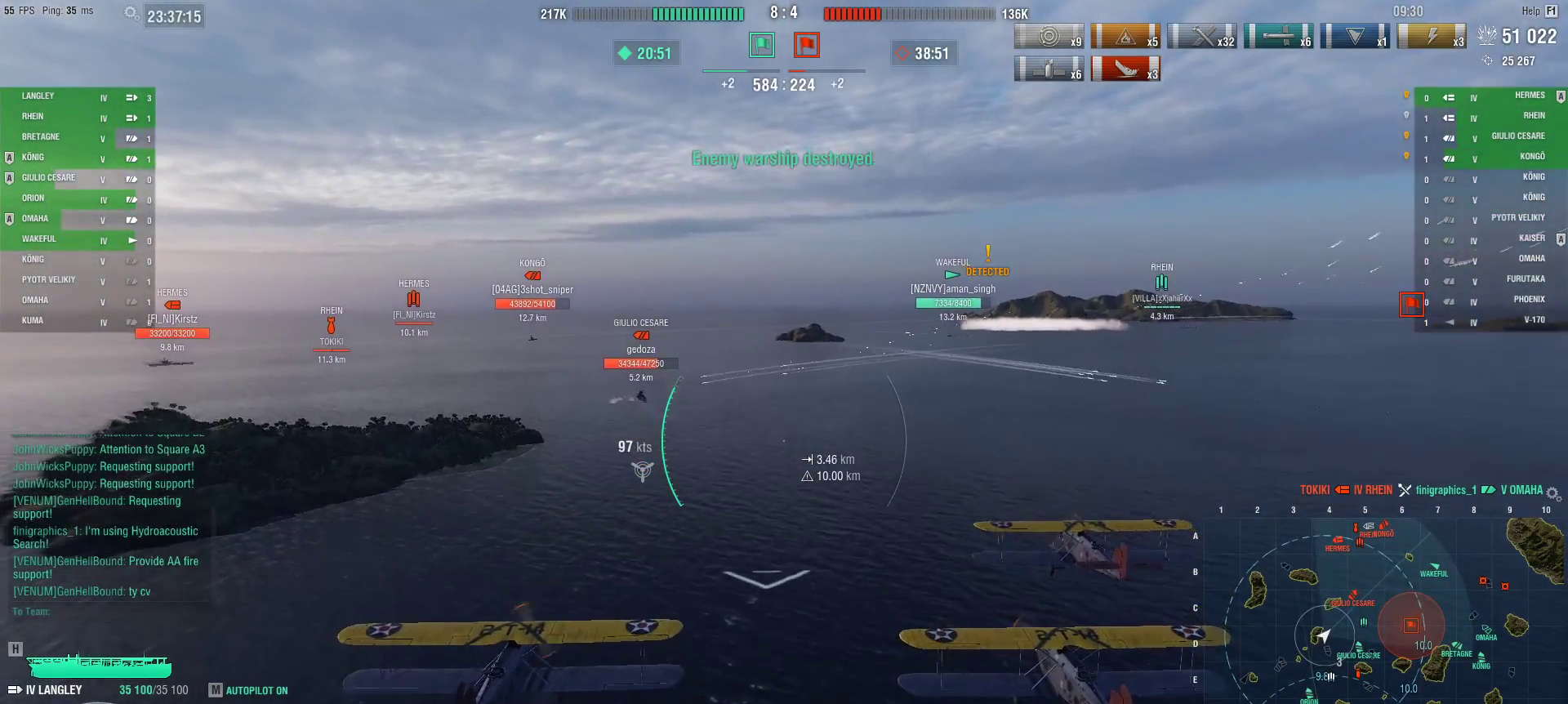
{"keys": ["w"], "mouse": [], "events": [[350, "d", "up"]]}